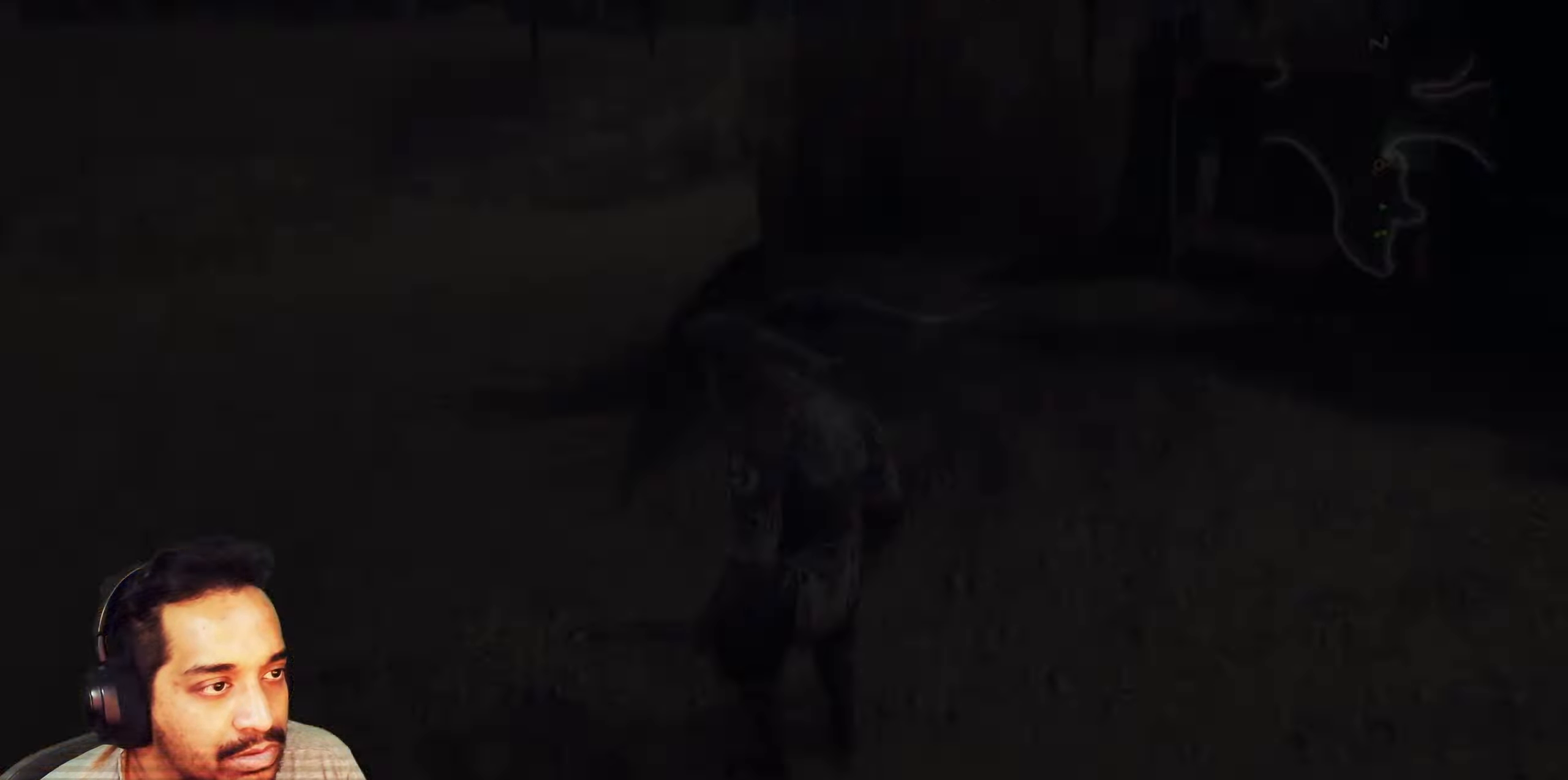
Gameplay with a controller (PlayStation layout); each line is a JSON object with the inputs held at the frame after it. "events" lists button and stick changes between this image and that frame as [ms after this image, input, new state], when the widget could be followed in between. Not read: L3 R3.
{"buttons": [], "left_stick": "center", "right_stick": "center", "events": [[17, "SELECT", "up"], [350, "L2", "down"], [350, "R2", "down"], [433, "L2", "up"], [433, "R2", "up"]]}
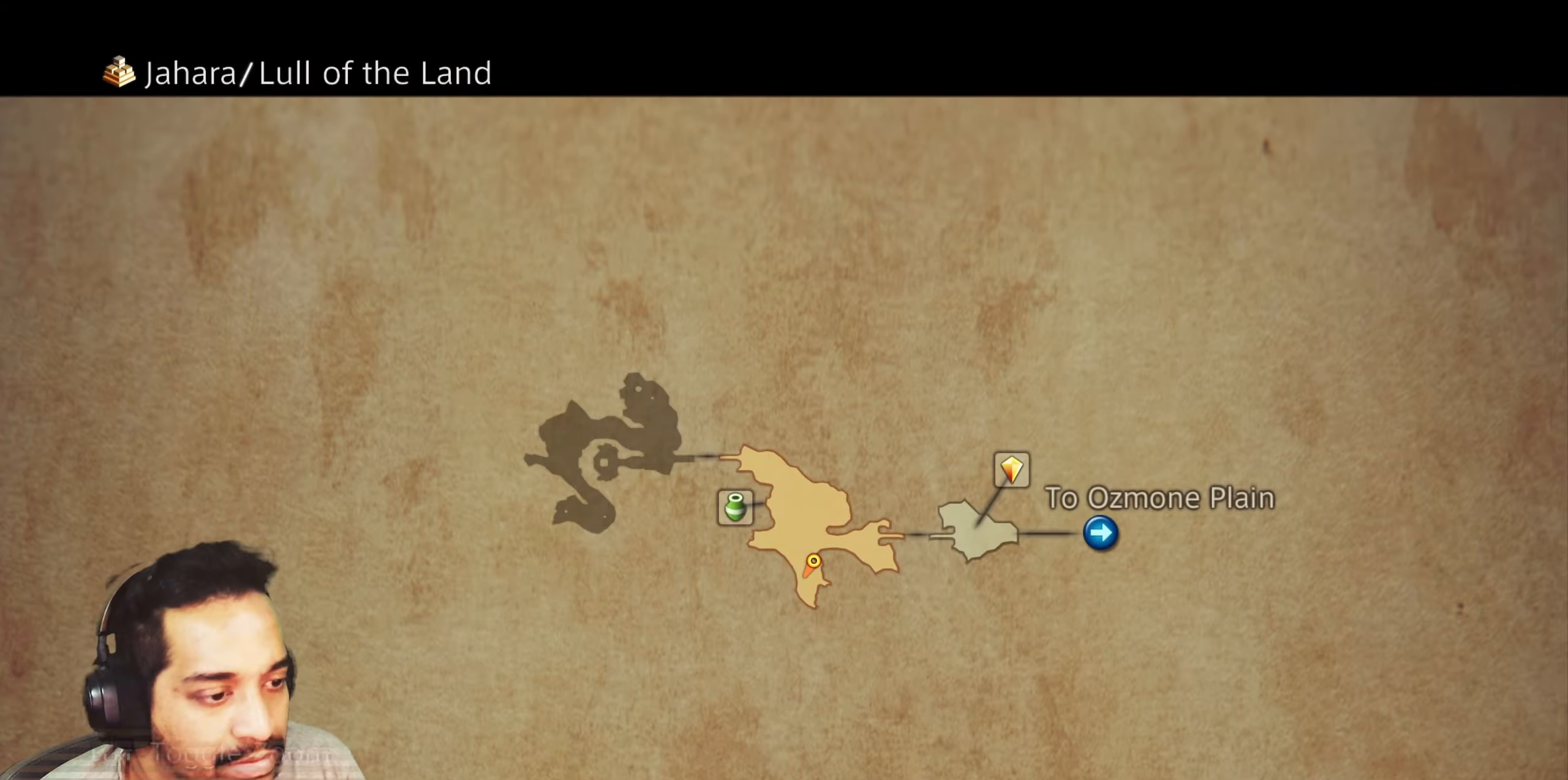
{"buttons": [], "left_stick": "center", "right_stick": "center", "events": []}
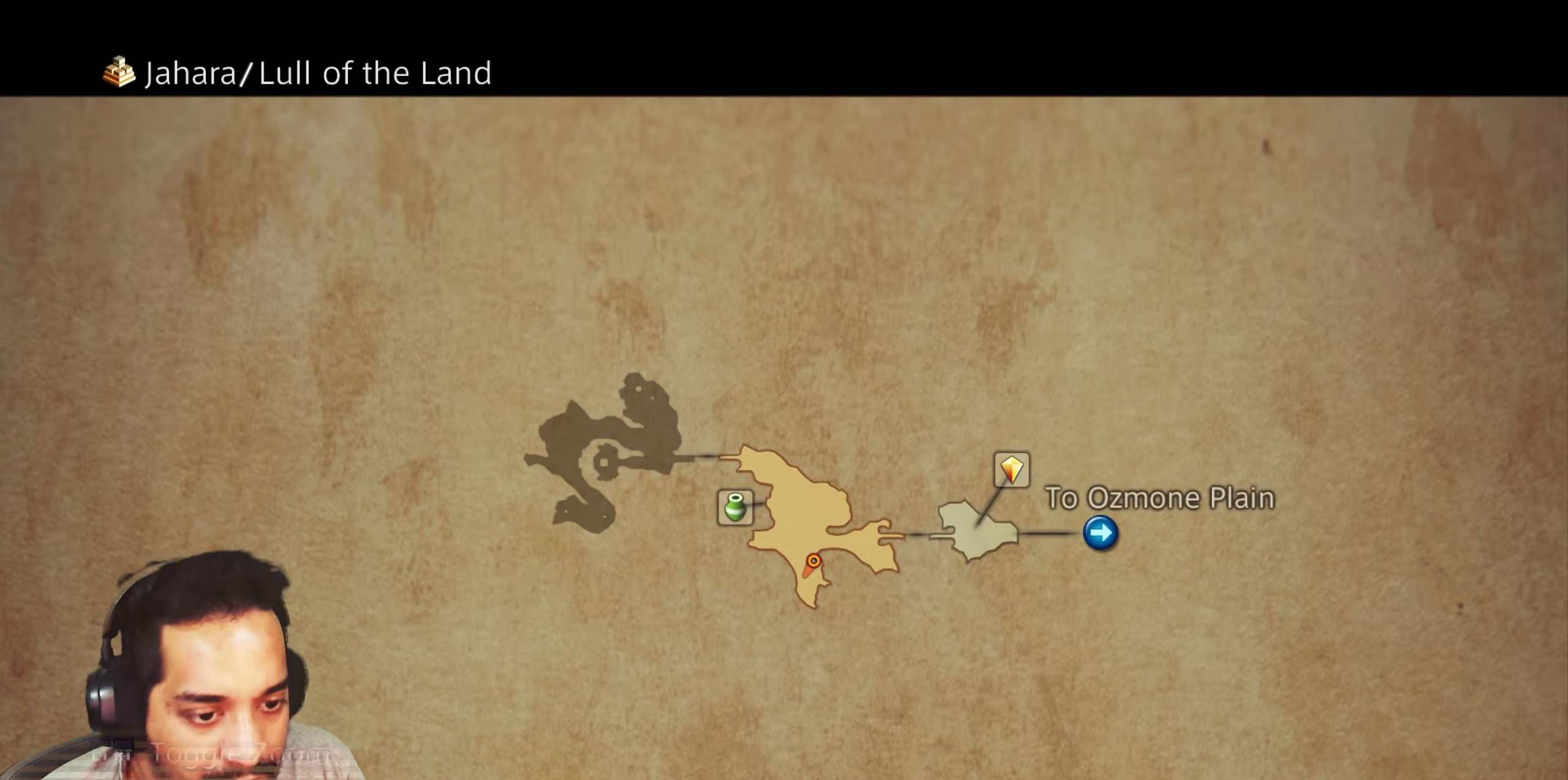
{"buttons": ["CIRCLE"], "left_stick": "center", "right_stick": "center", "events": [[400, "CIRCLE", "down"]]}
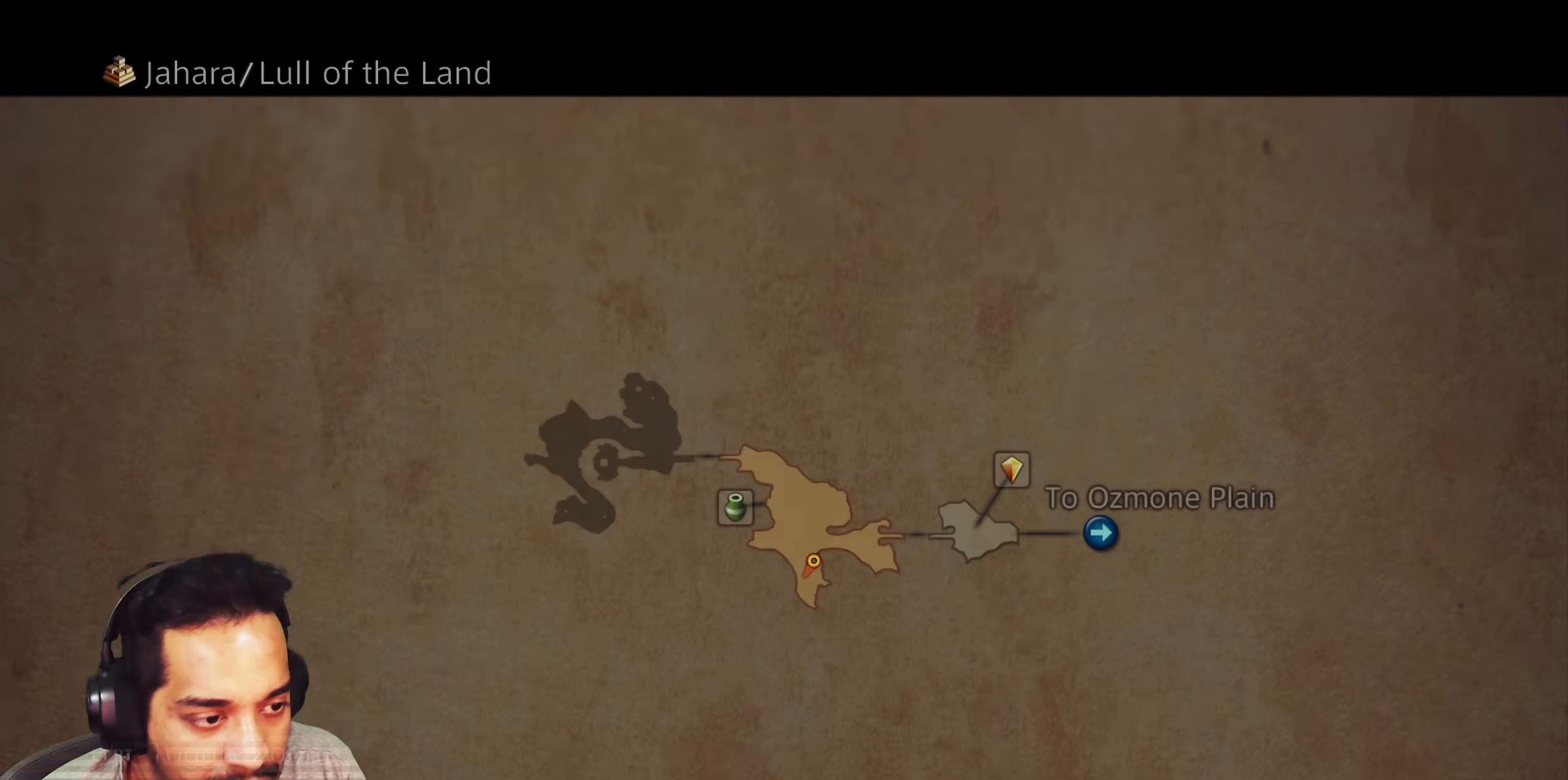
{"buttons": [], "left_stick": "up-left", "right_stick": "right", "events": [[50, "CIRCLE", "up"], [150, "left_stick", "up-left"], [500, "right_stick", "right"]]}